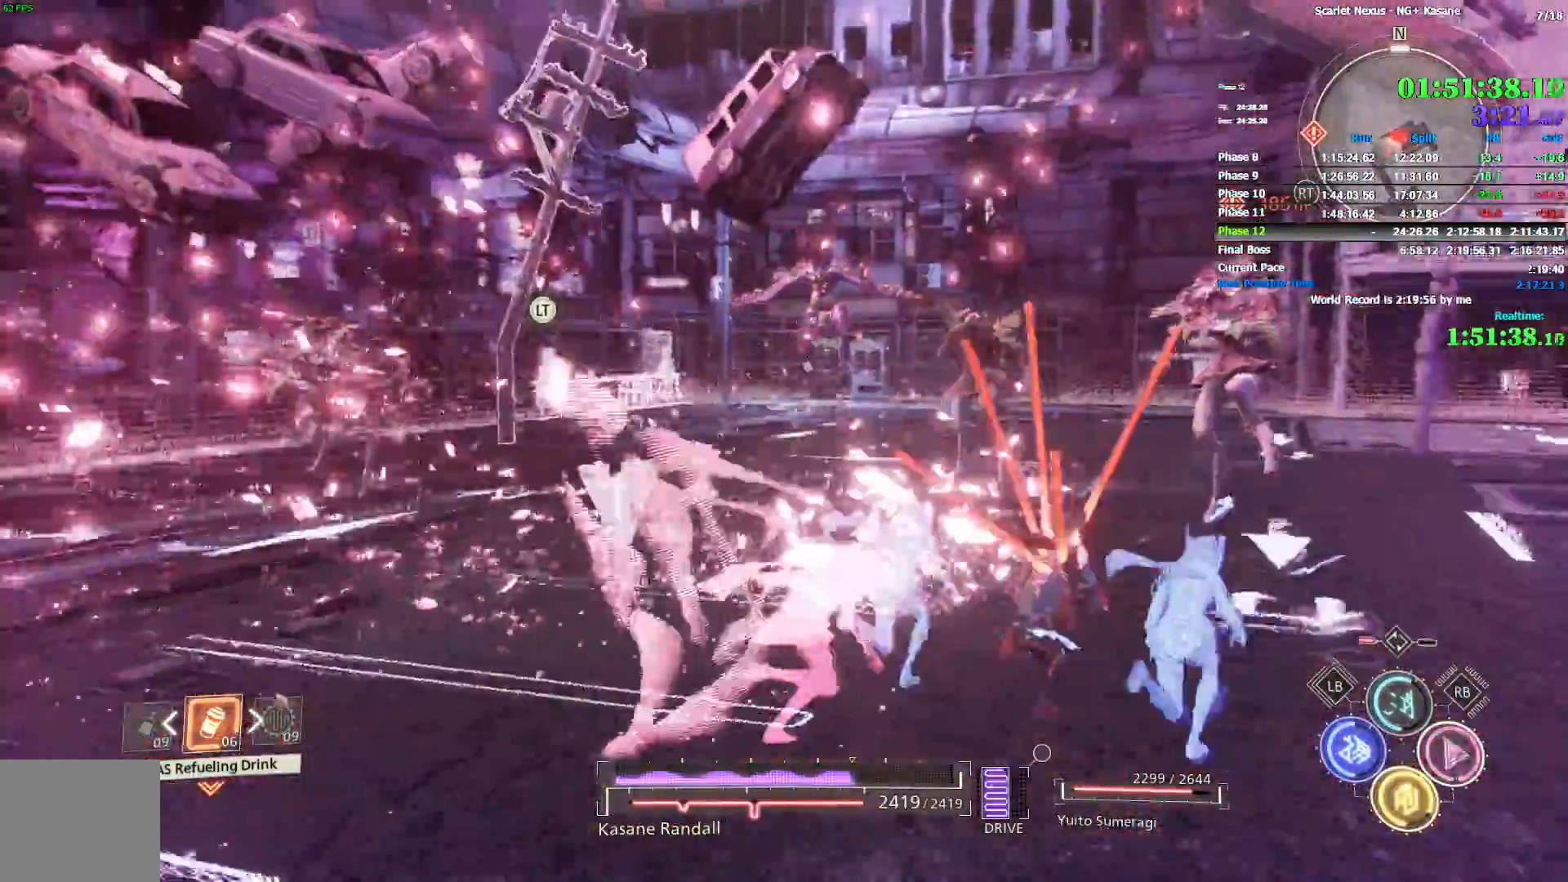
Gameplay with a controller (PlayStation layout); each line is a JSON object with the inputs held at the frame after it. "events" lists button and stick changes between this image and that frame as [ms after this image, input, new state], when the widget could be followed in between. Not read: L1.
{"buttons": ["SQUARE"], "left_stick": "up-right", "right_stick": "down-left", "events": [[317, "SQUARE", "down"], [400, "SQUARE", "up"], [467, "SQUARE", "down"]]}
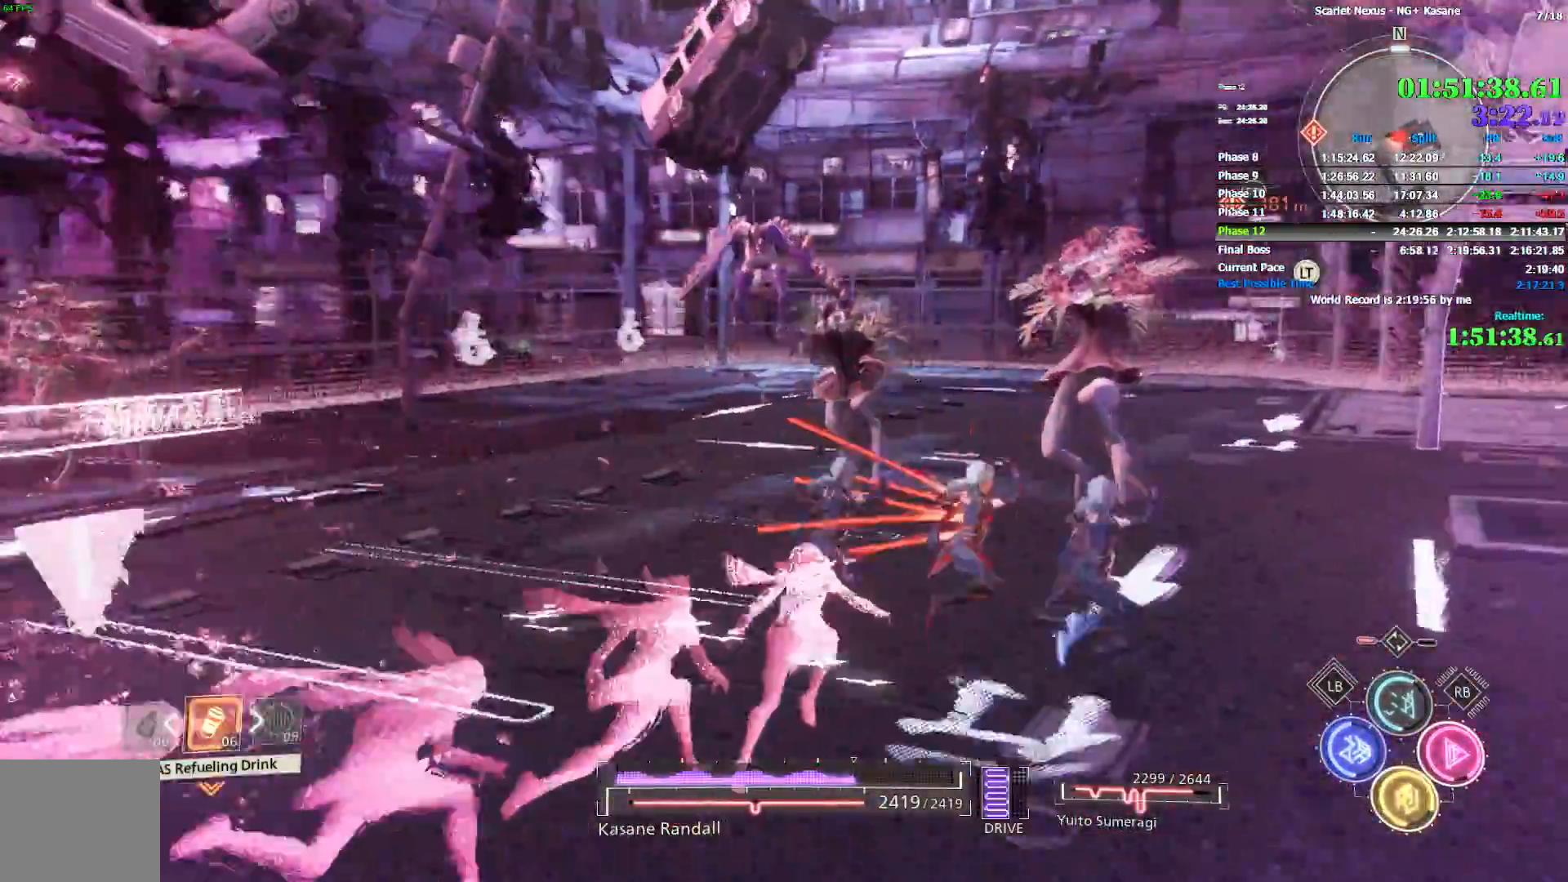
{"buttons": ["SQUARE"], "left_stick": "center", "right_stick": "center", "events": [[100, "left_stick", "up"], [133, "right_stick", "center"], [150, "SQUARE", "up"], [217, "SQUARE", "down"], [283, "left_stick", "center"], [300, "SQUARE", "up"], [350, "SQUARE", "down"], [417, "SQUARE", "up"], [467, "SQUARE", "down"]]}
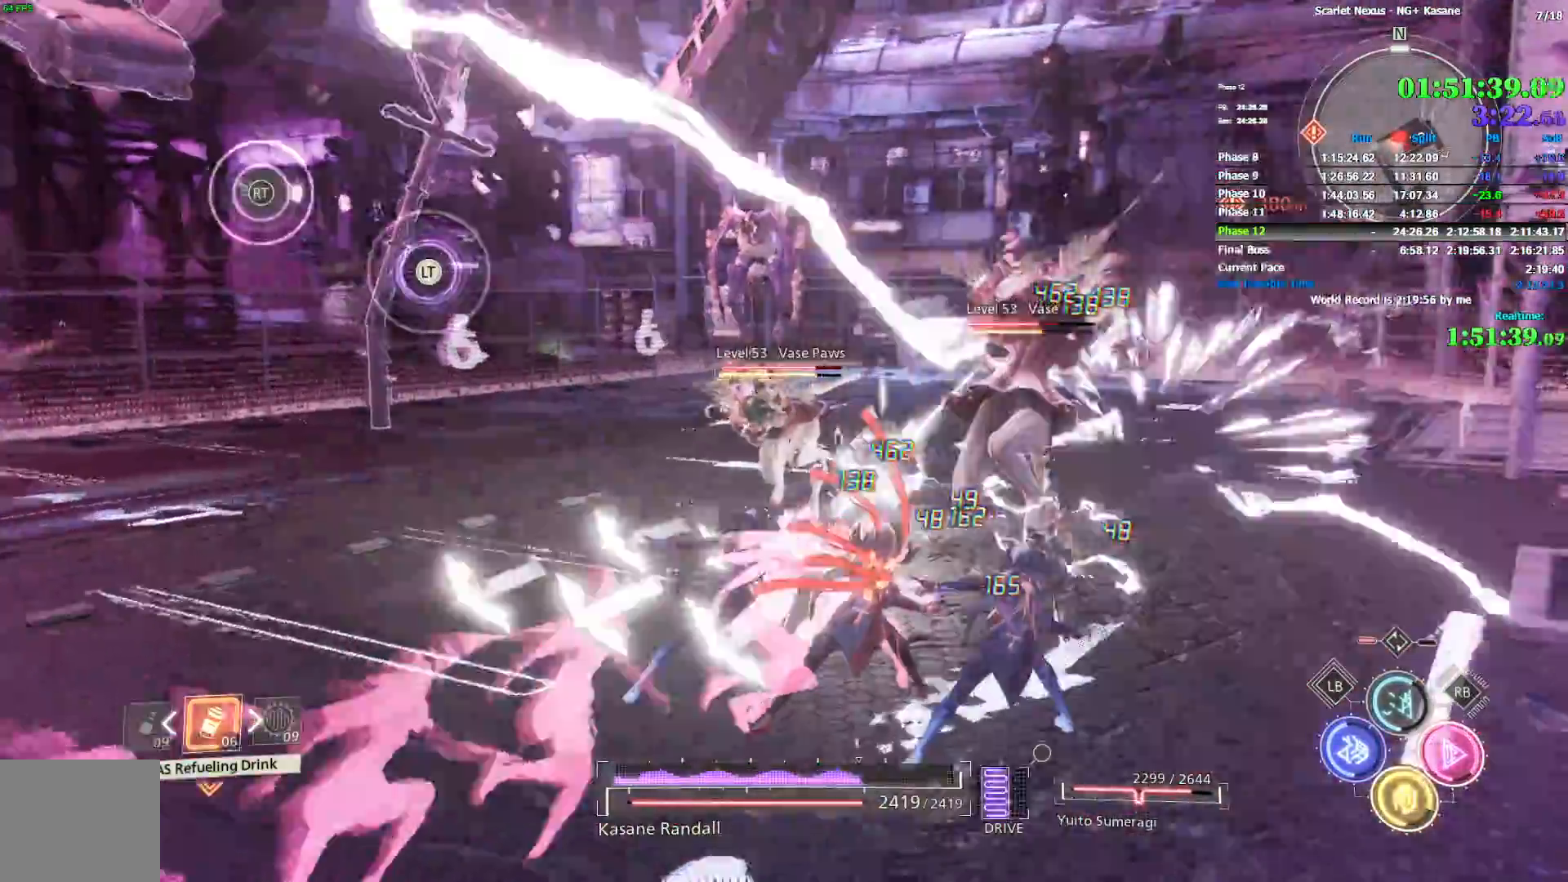
{"buttons": ["SQUARE"], "left_stick": "up", "right_stick": "center", "events": [[50, "SQUARE", "up"], [100, "SQUARE", "down"], [283, "SQUARE", "up"], [350, "SQUARE", "down"], [467, "left_stick", "up"]]}
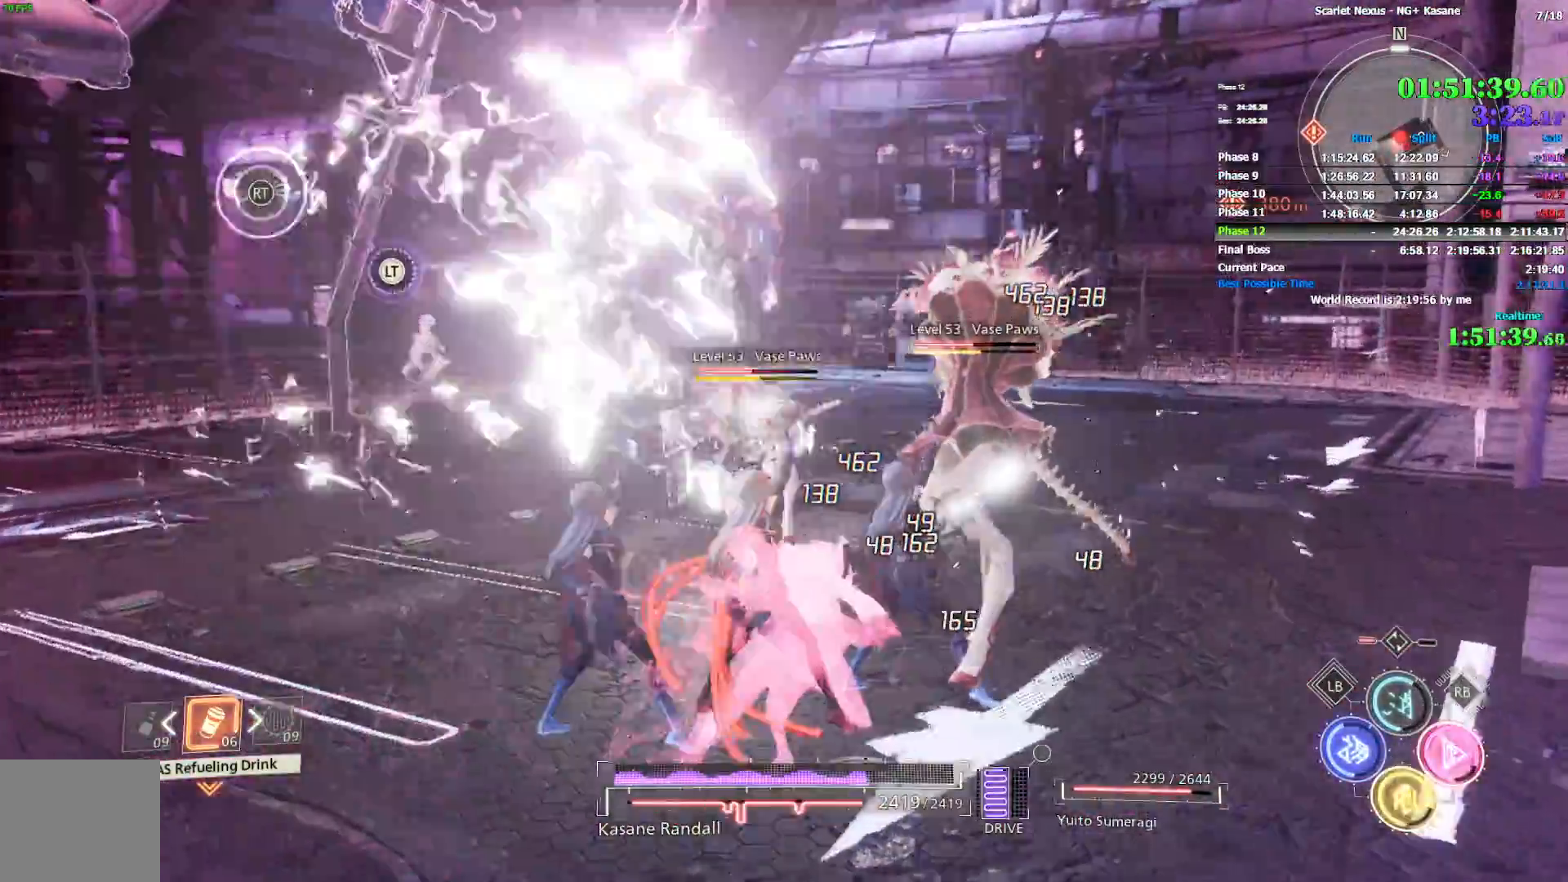
{"buttons": [], "left_stick": "up", "right_stick": "center", "events": [[33, "SQUARE", "up"], [183, "R1", "down"], [300, "TRIANGLE", "down"], [383, "TRIANGLE", "up"], [433, "R1", "up"]]}